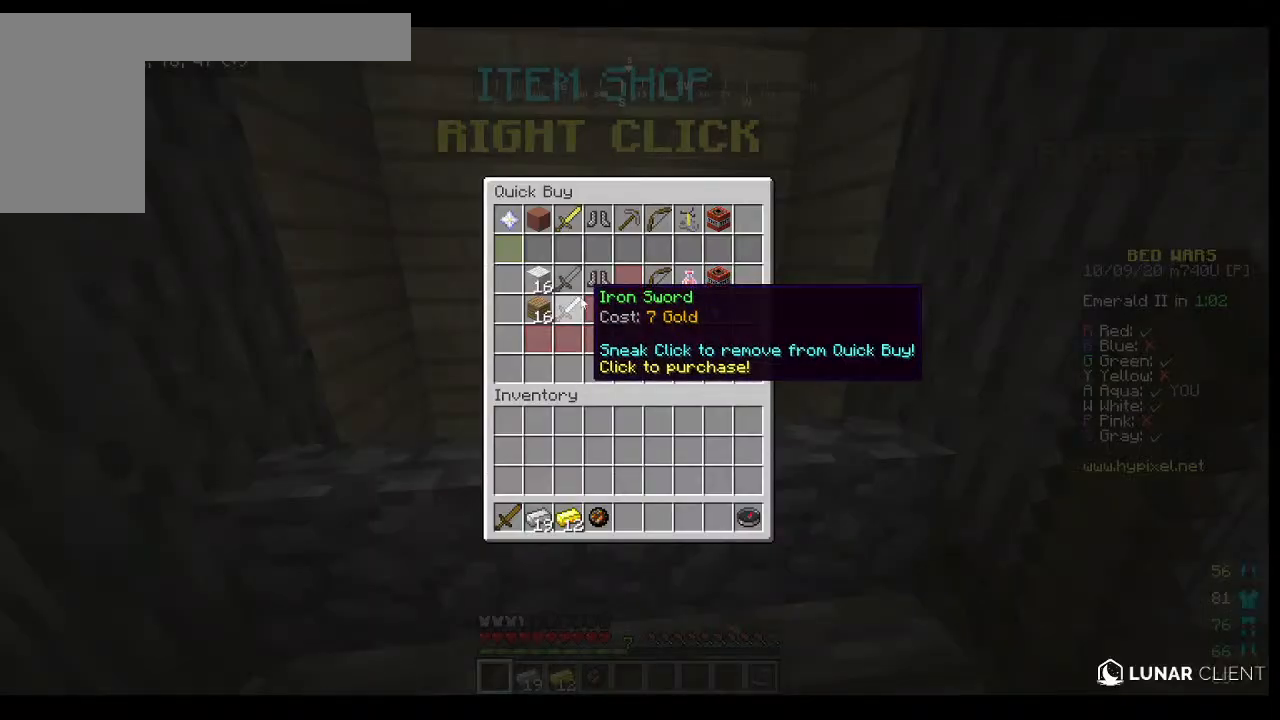
Gameplay with keyboard and mouse; each line is a JSON object with the keys and mouse buttons held at the frame after it. "events" lists presses ("down") and releases ("up") of "a", "d", "s", "w", "mouse_left" and "mouse_right" between this image and that frame as [ms after this image, input, new state], when the widget could be followed in between. "mouse_left", "mouse_right" = the "left", "right" buttons of the "mouse" list. No other keys are recorded. Fast repeated clicks can show as one long hold. Mouse movement is not recorded.
{"keys": [], "mouse": [], "events": []}
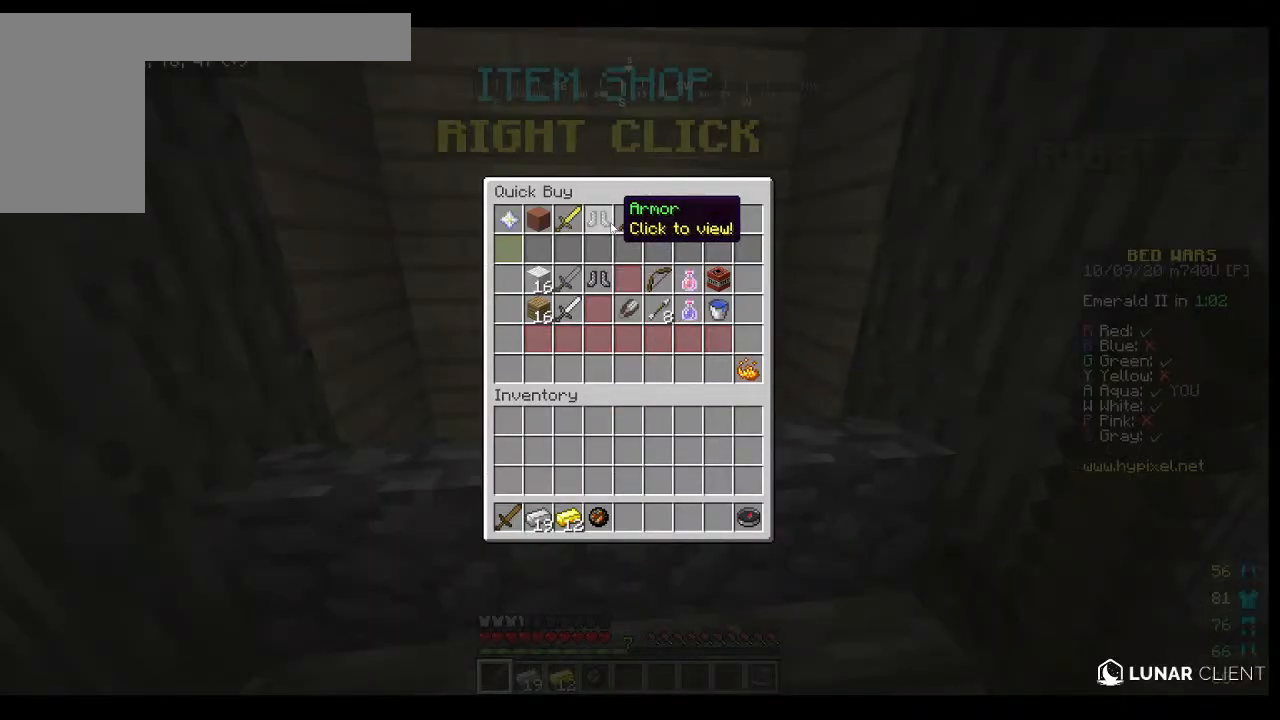
{"keys": [], "mouse": [], "events": []}
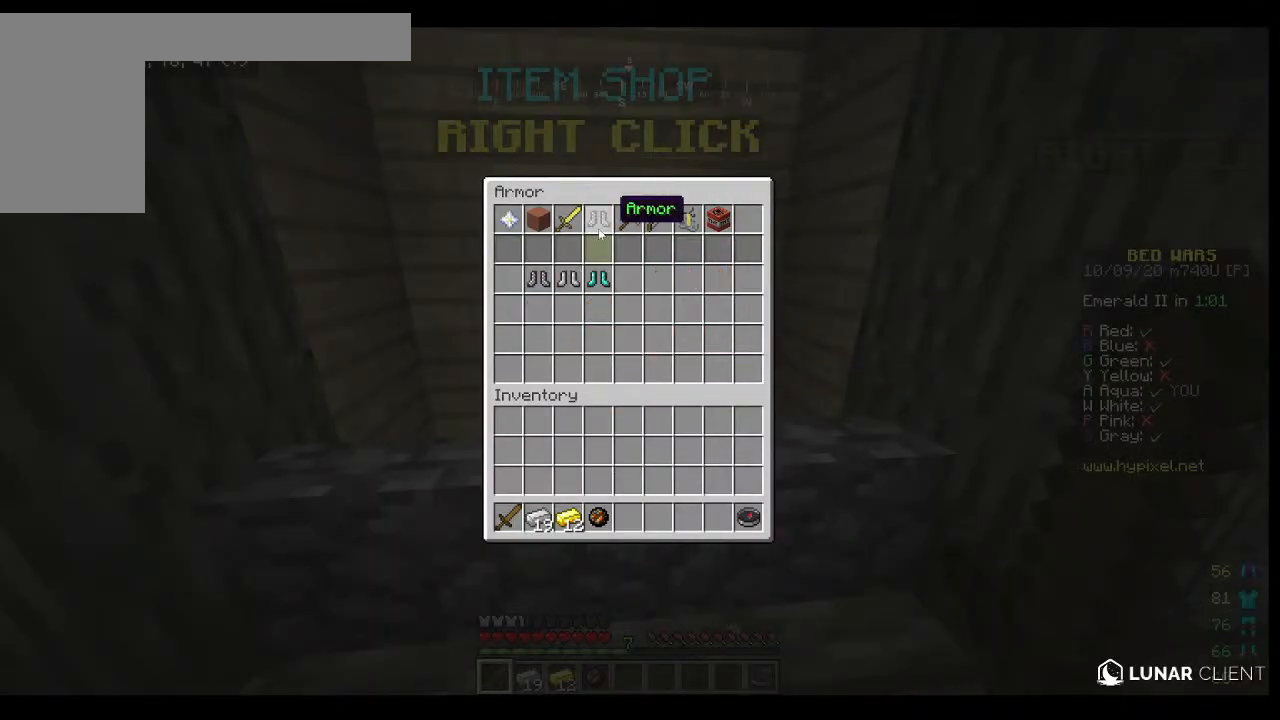
{"keys": [], "mouse": [], "events": []}
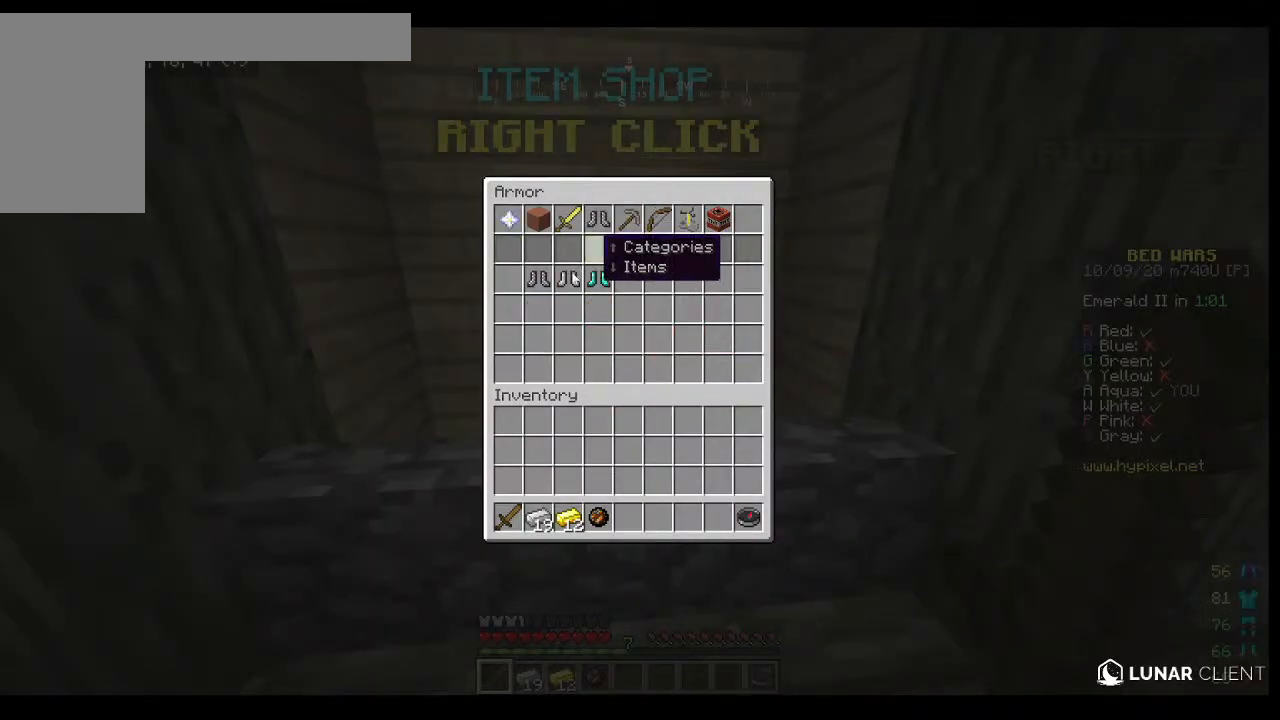
{"keys": [], "mouse": [], "events": []}
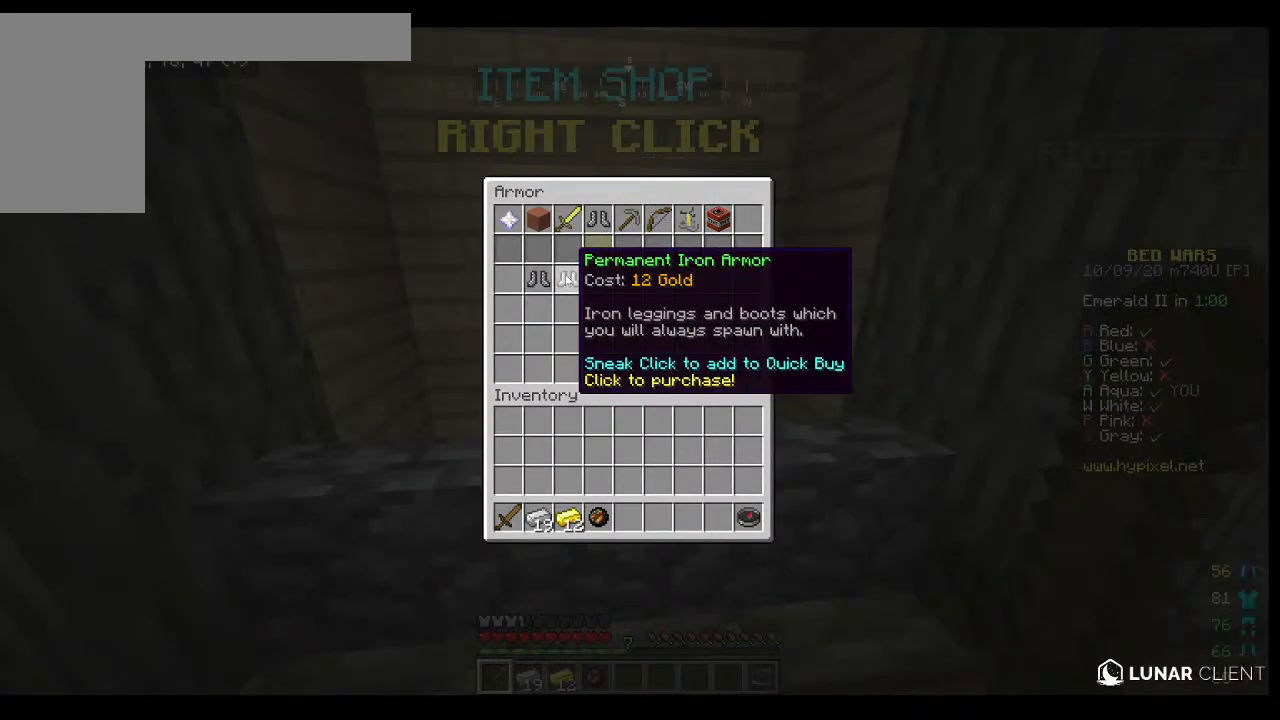
{"keys": ["w"], "mouse": [], "events": [[467, "w", "down"]]}
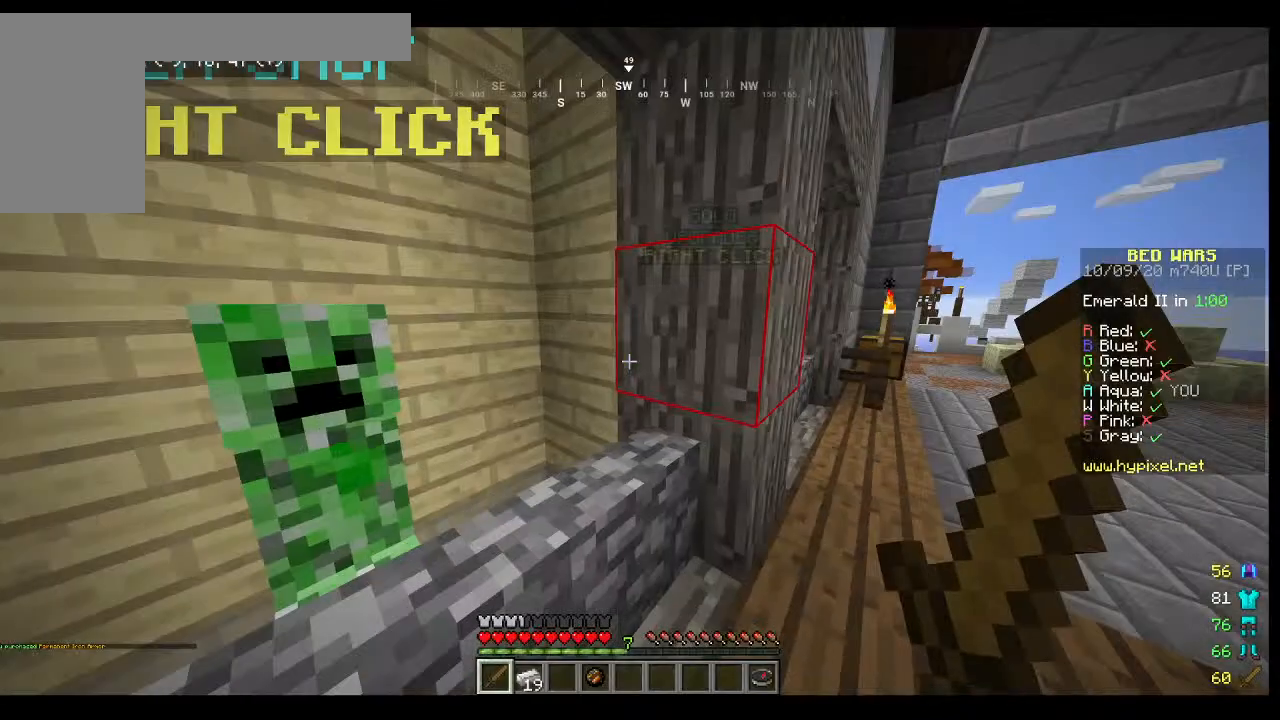
{"keys": ["d", "w"], "mouse": [], "events": [[333, "d", "down"]]}
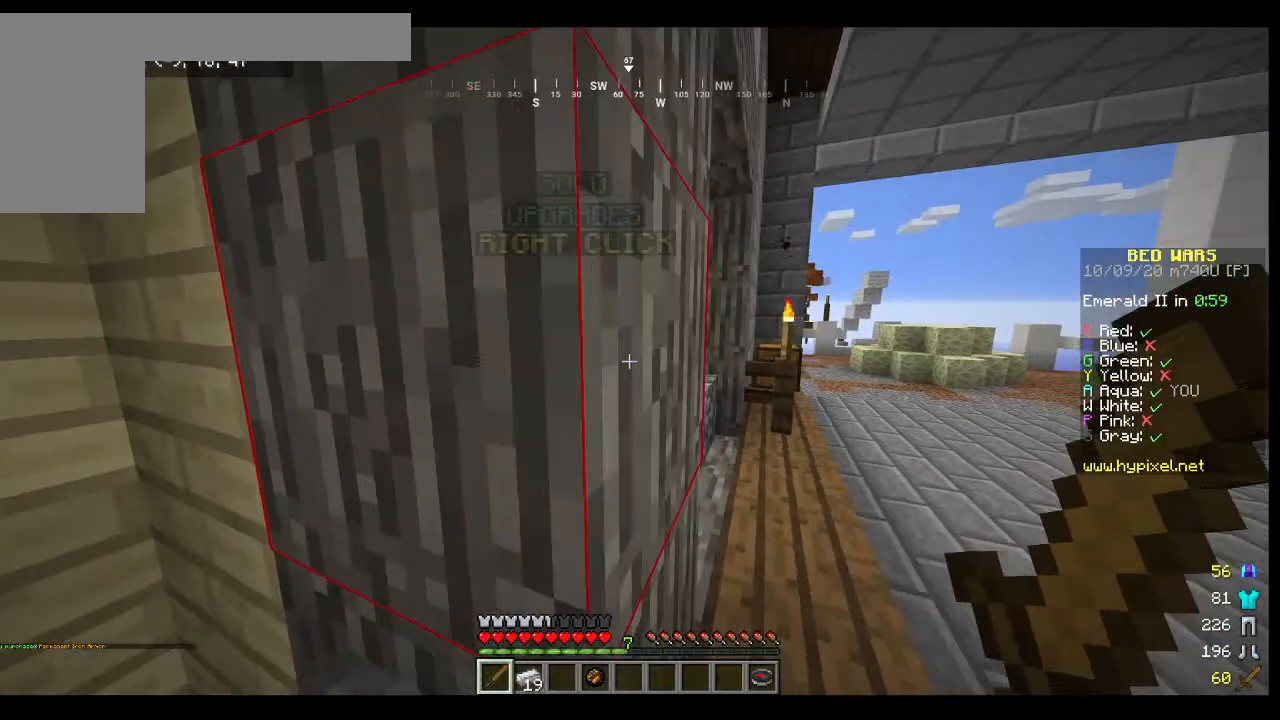
{"keys": ["d", "w"], "mouse": [], "events": []}
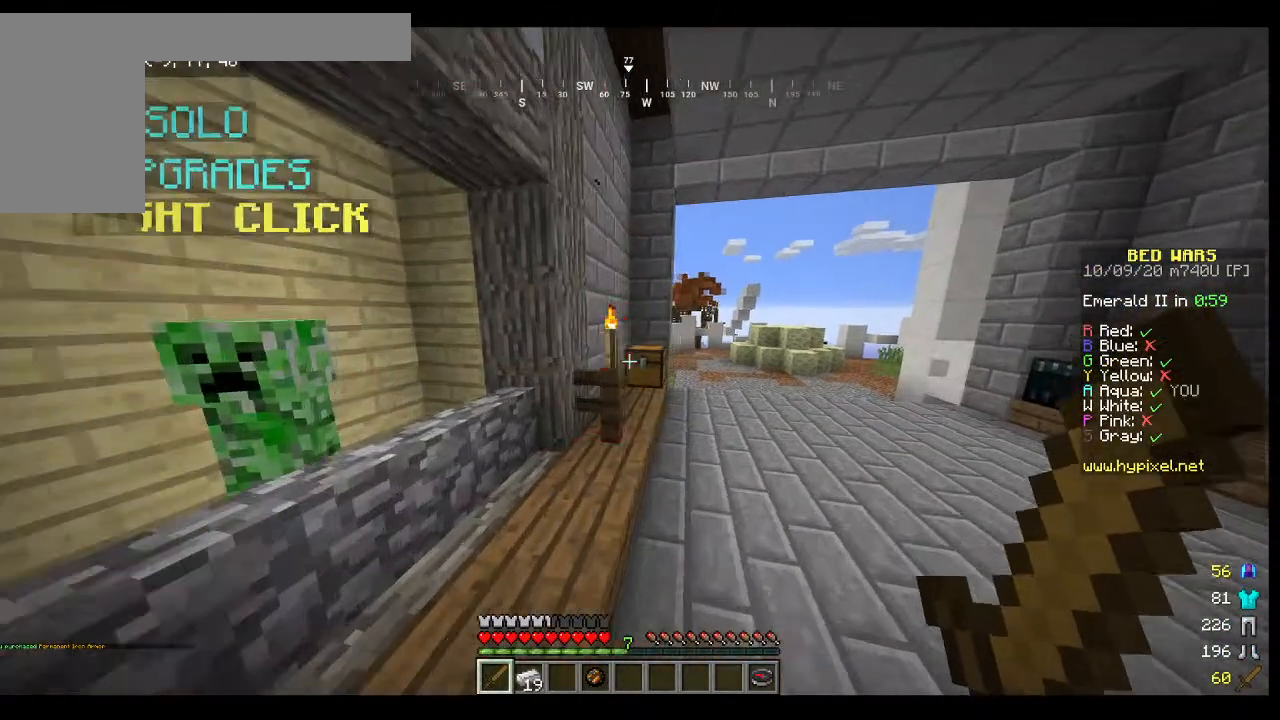
{"keys": ["w"], "mouse": [], "events": [[400, "d", "up"]]}
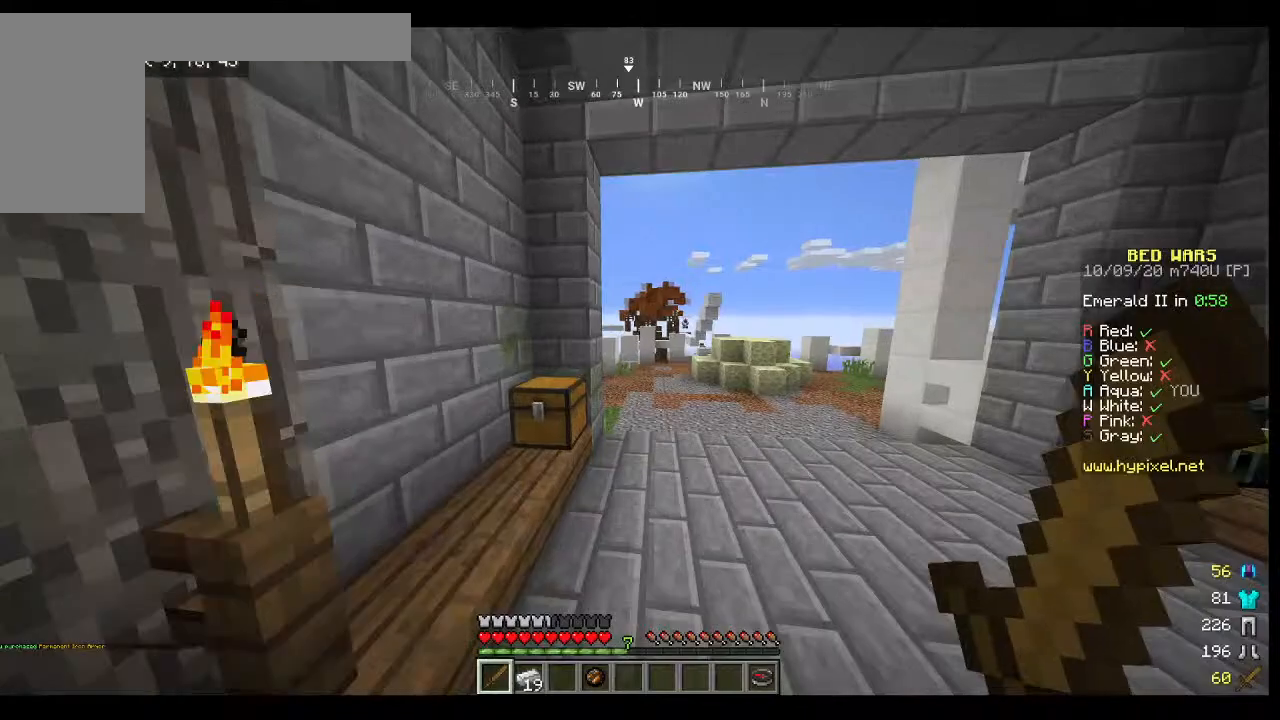
{"keys": ["w"], "mouse": [], "events": []}
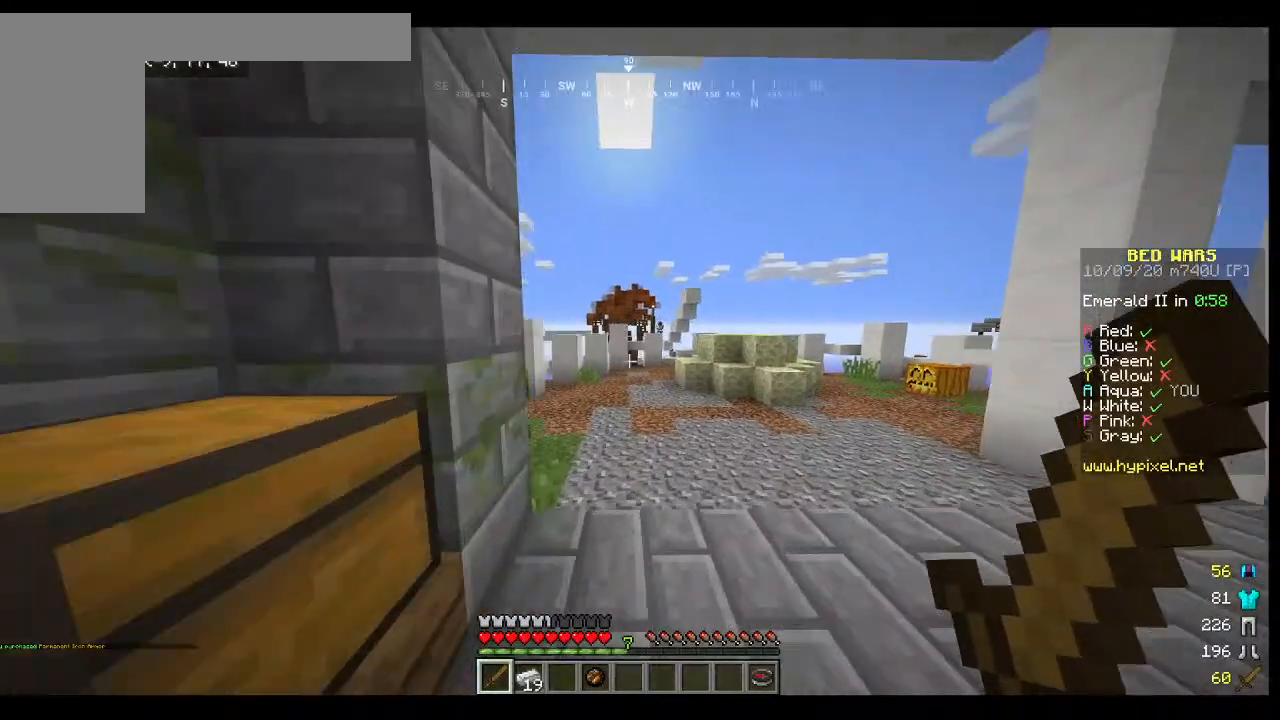
{"keys": ["w"], "mouse": [], "events": []}
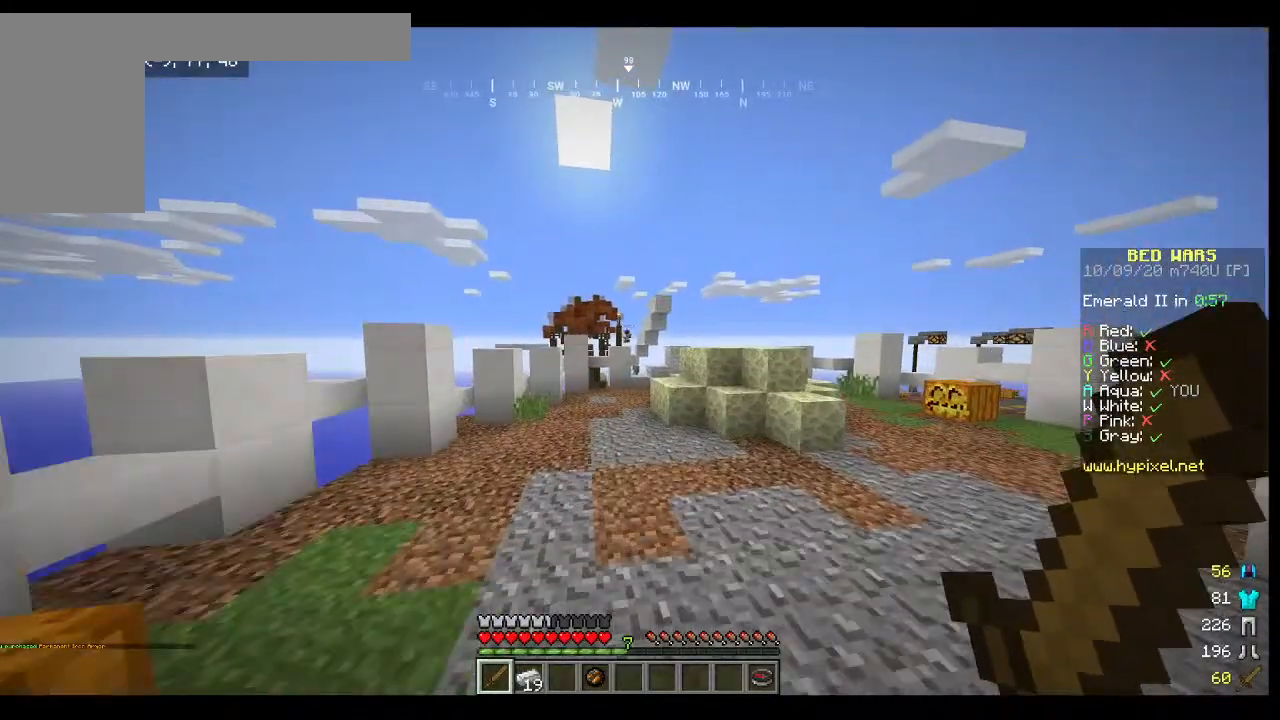
{"keys": ["w"], "mouse": [], "events": []}
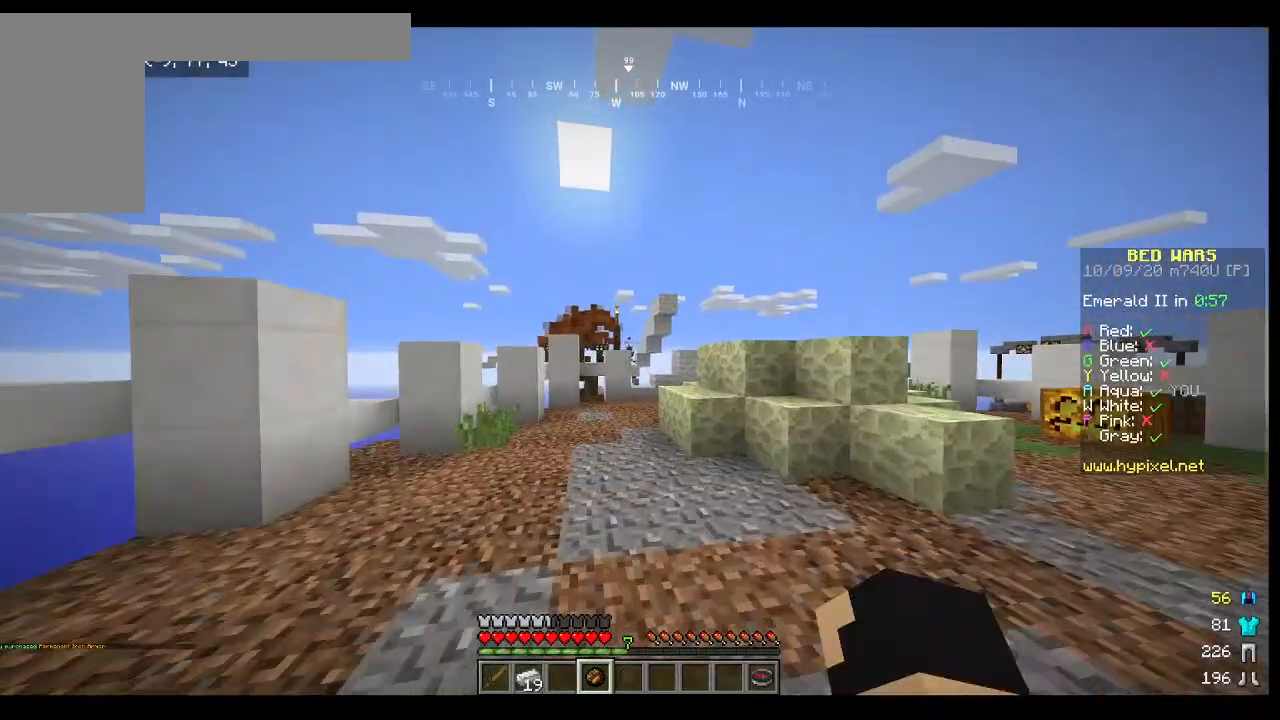
{"keys": ["w"], "mouse": [], "events": []}
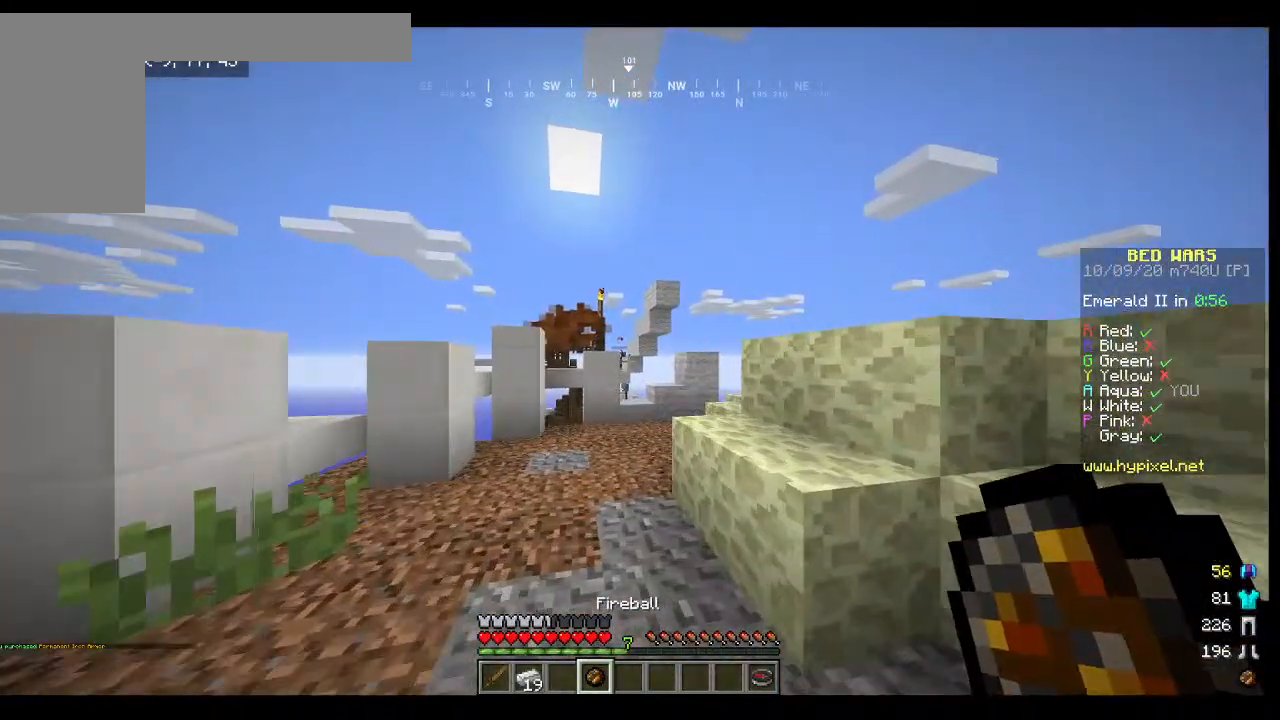
{"keys": ["w"], "mouse": [], "events": []}
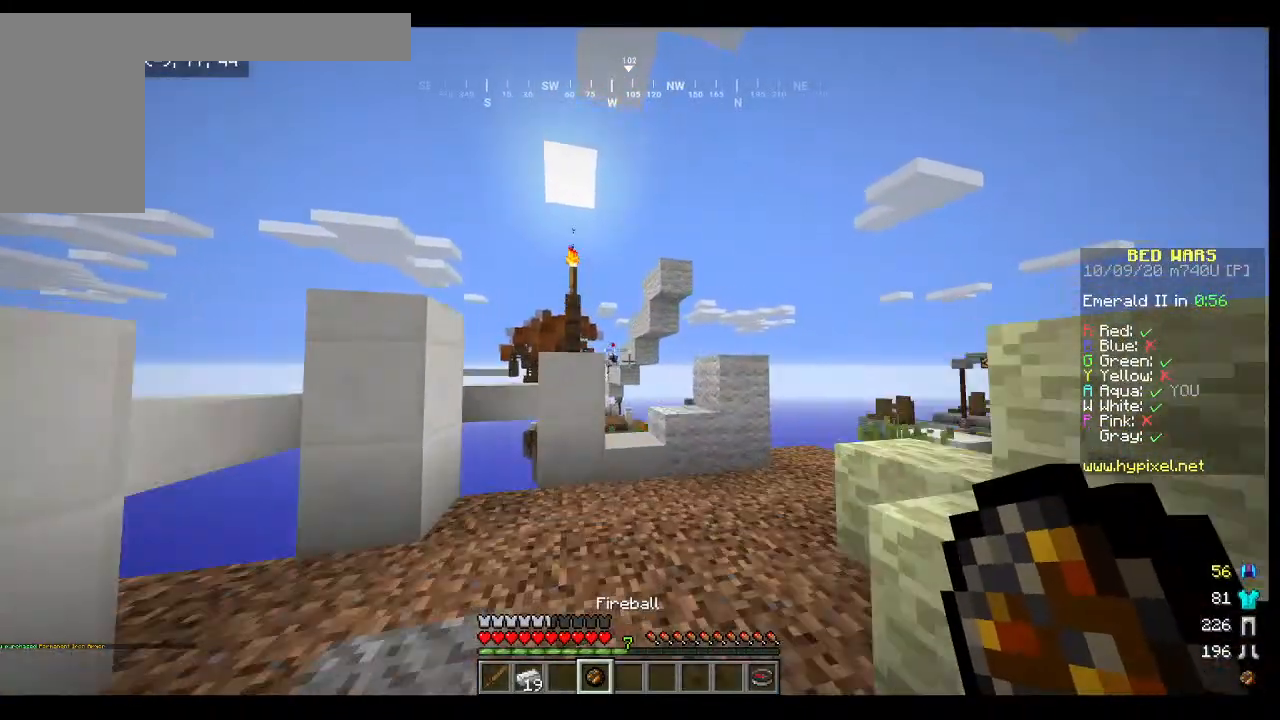
{"keys": [], "mouse": [], "events": [[67, "w", "up"]]}
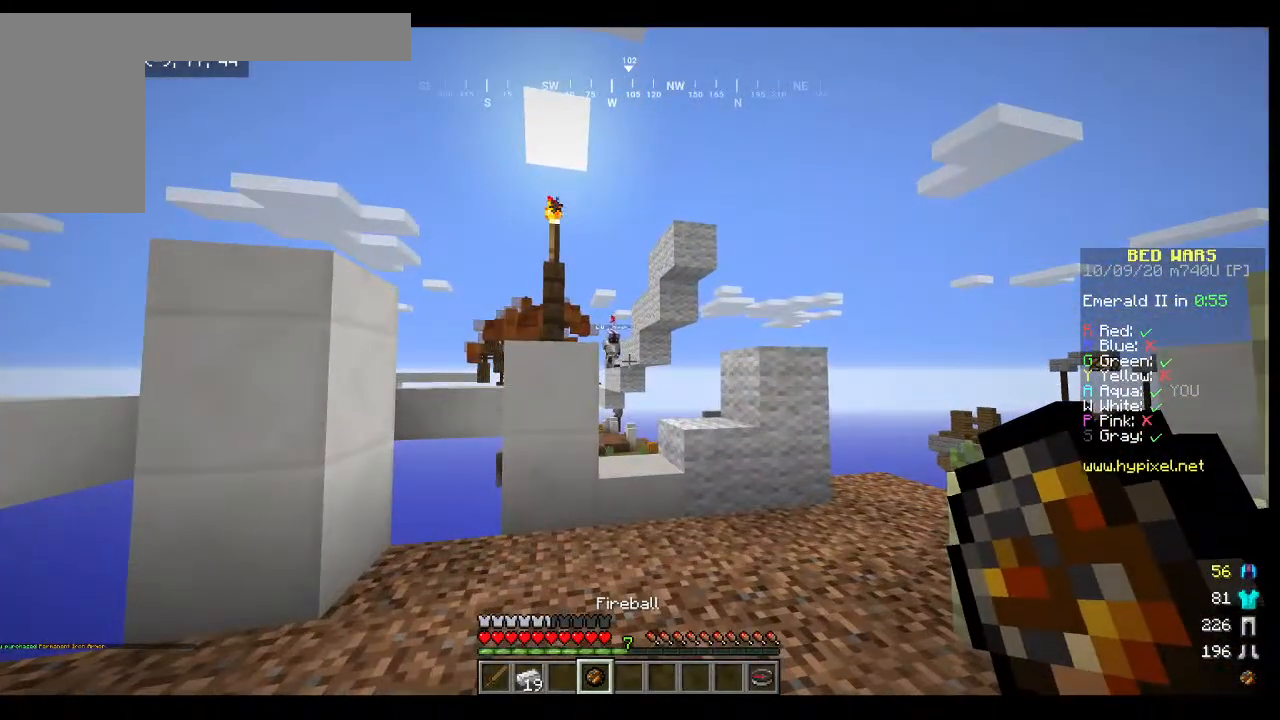
{"keys": [], "mouse": [], "events": [[33, "mouse_right", "down"], [367, "mouse_right", "up"]]}
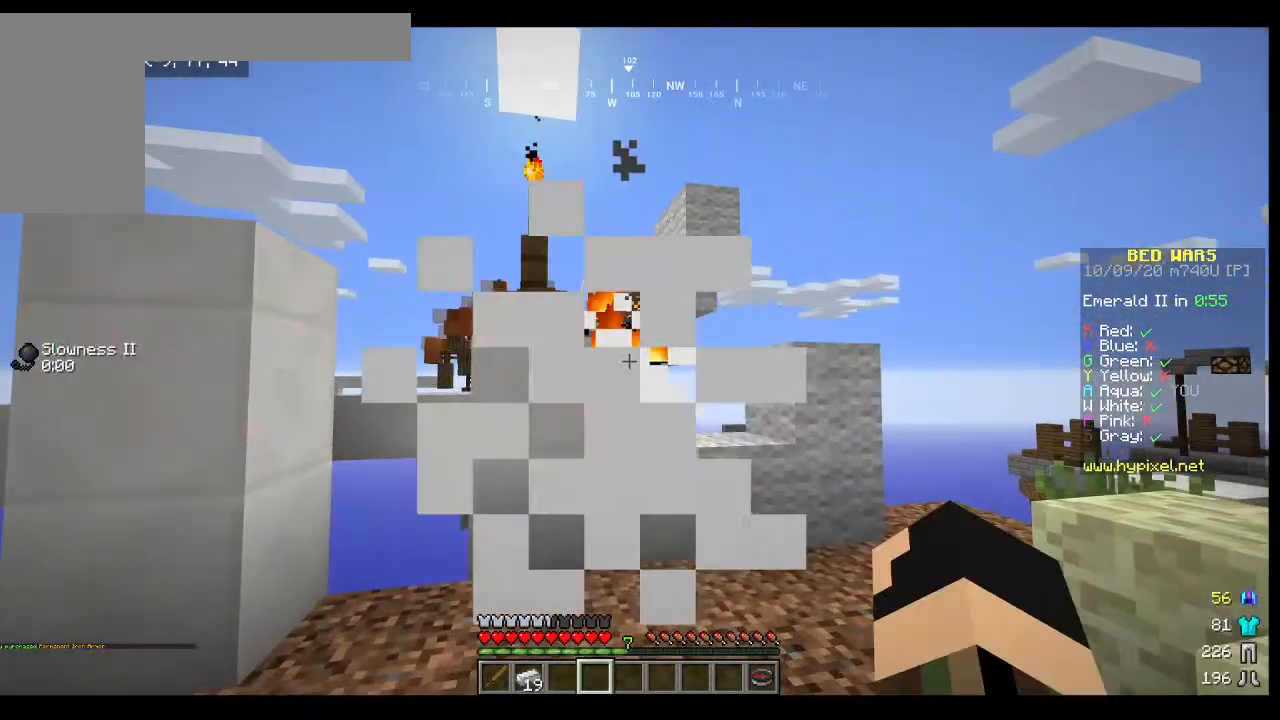
{"keys": [], "mouse": [], "events": []}
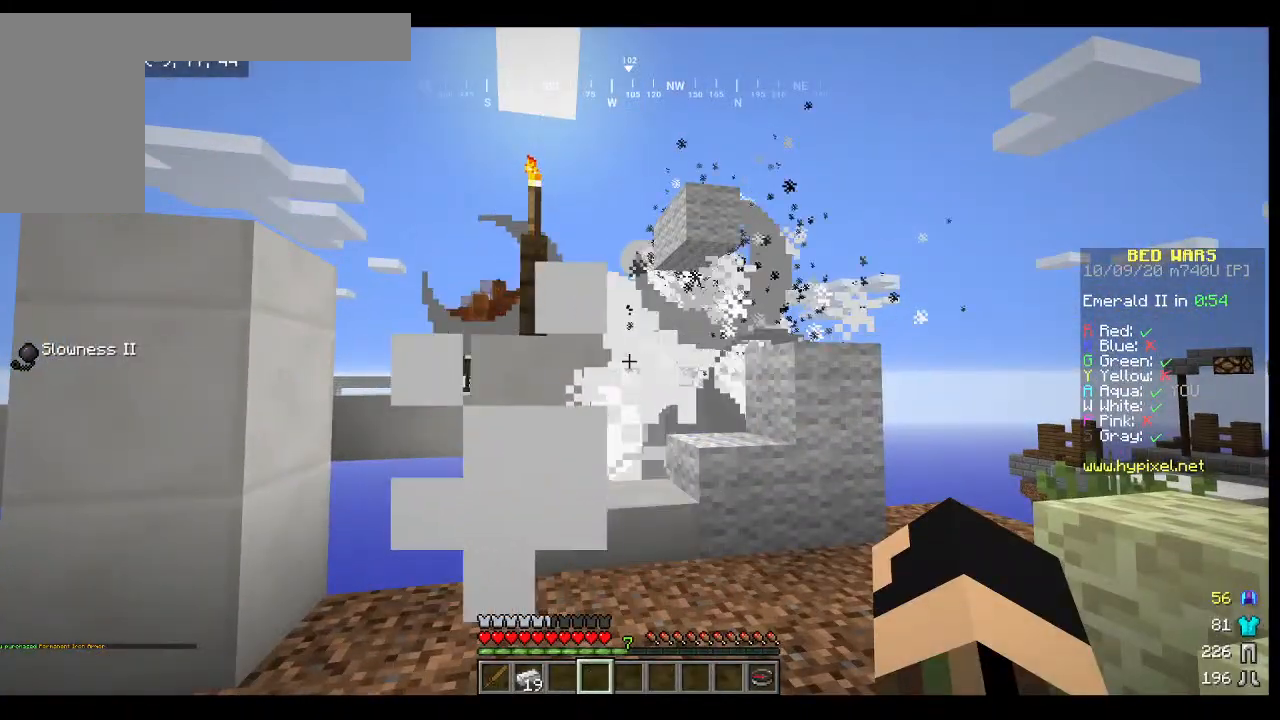
{"keys": [], "mouse": [], "events": []}
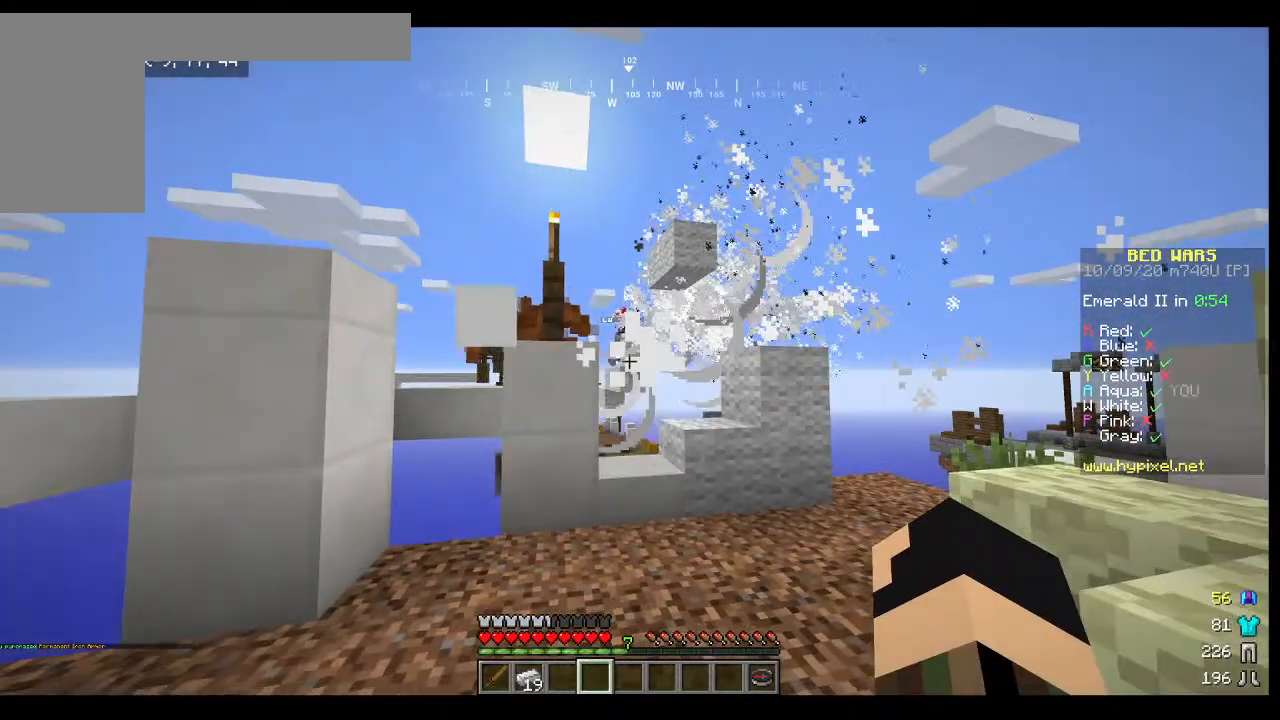
{"keys": [], "mouse": [], "events": []}
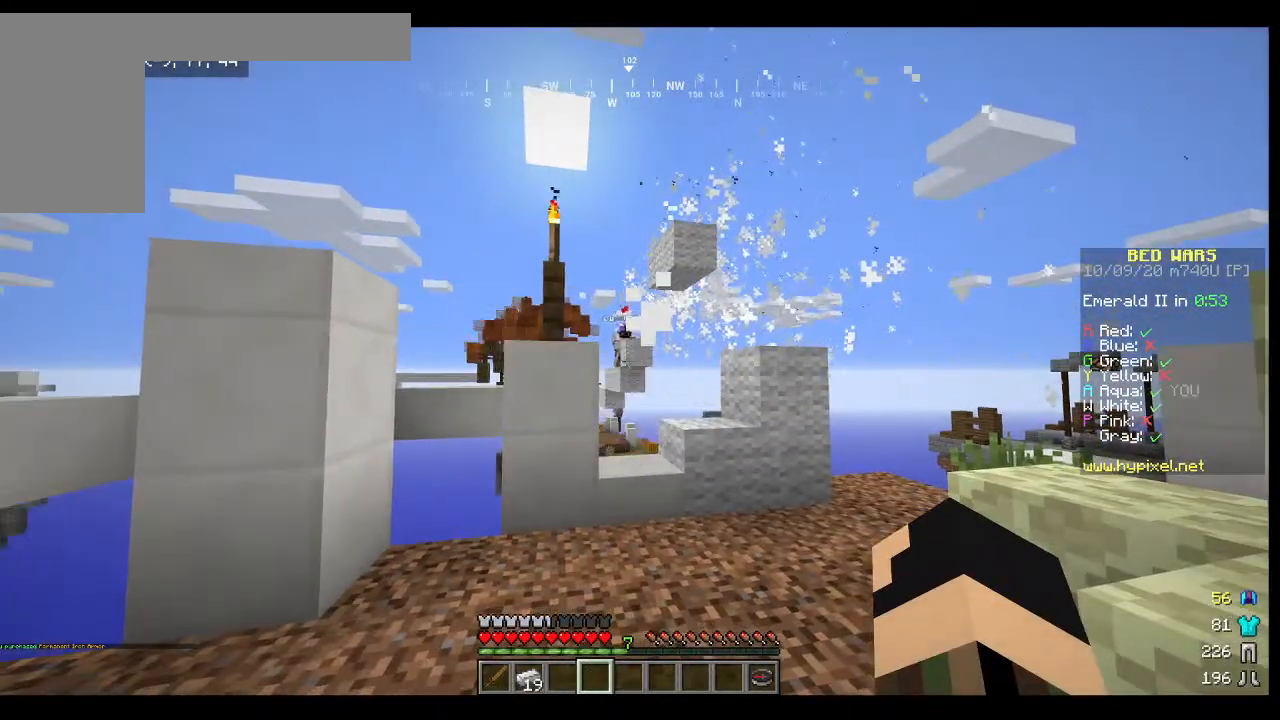
{"keys": [], "mouse": [], "events": []}
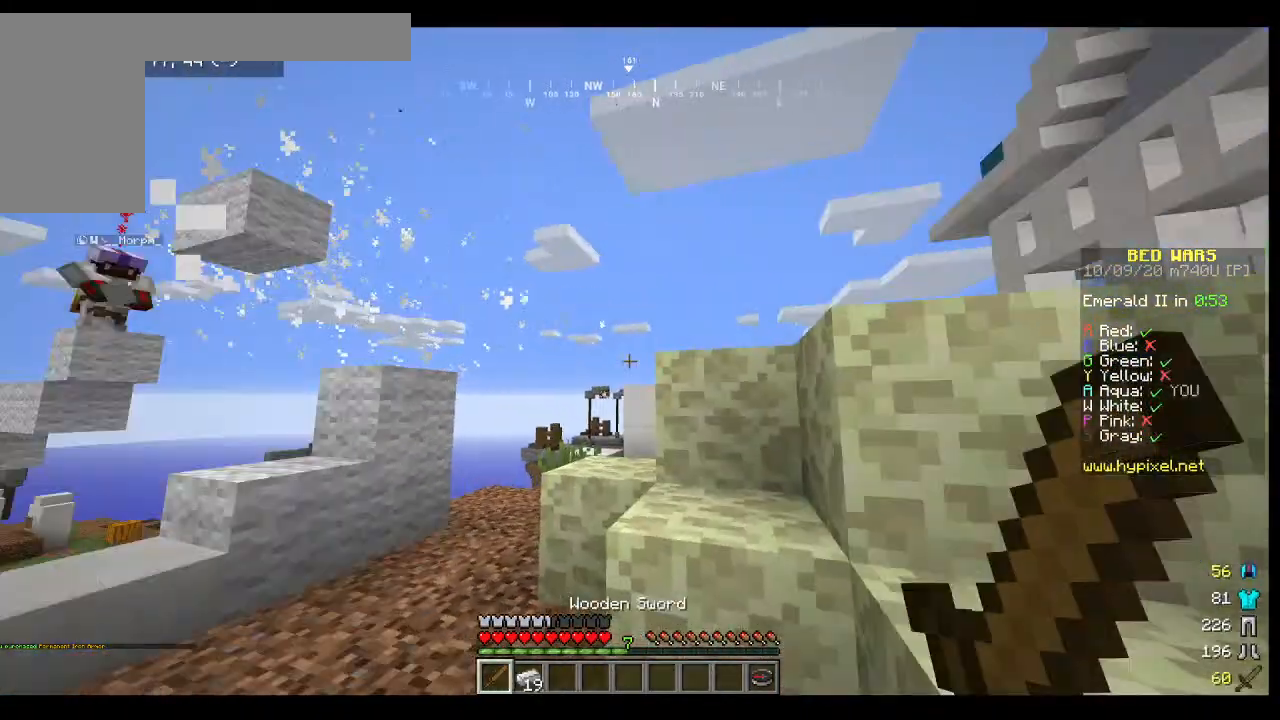
{"keys": ["d", "w"], "mouse": [], "events": [[167, "w", "down"], [367, "d", "down"]]}
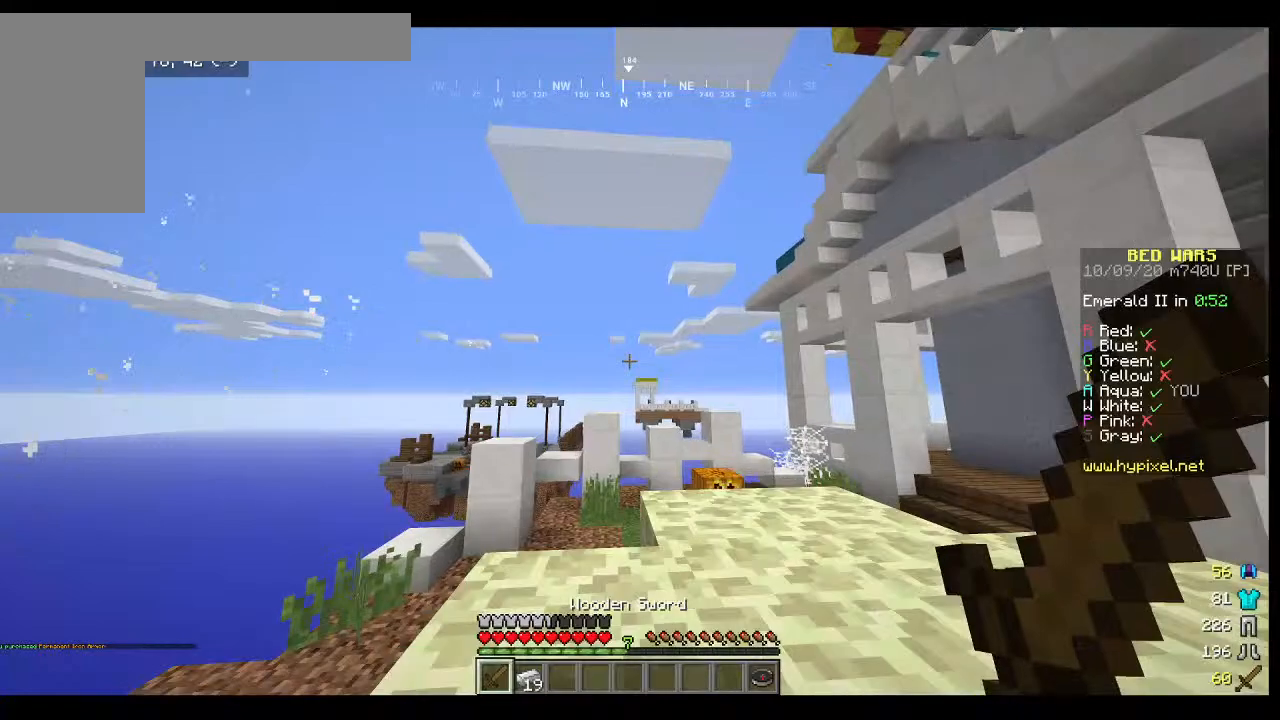
{"keys": ["d", "w"], "mouse": [], "events": []}
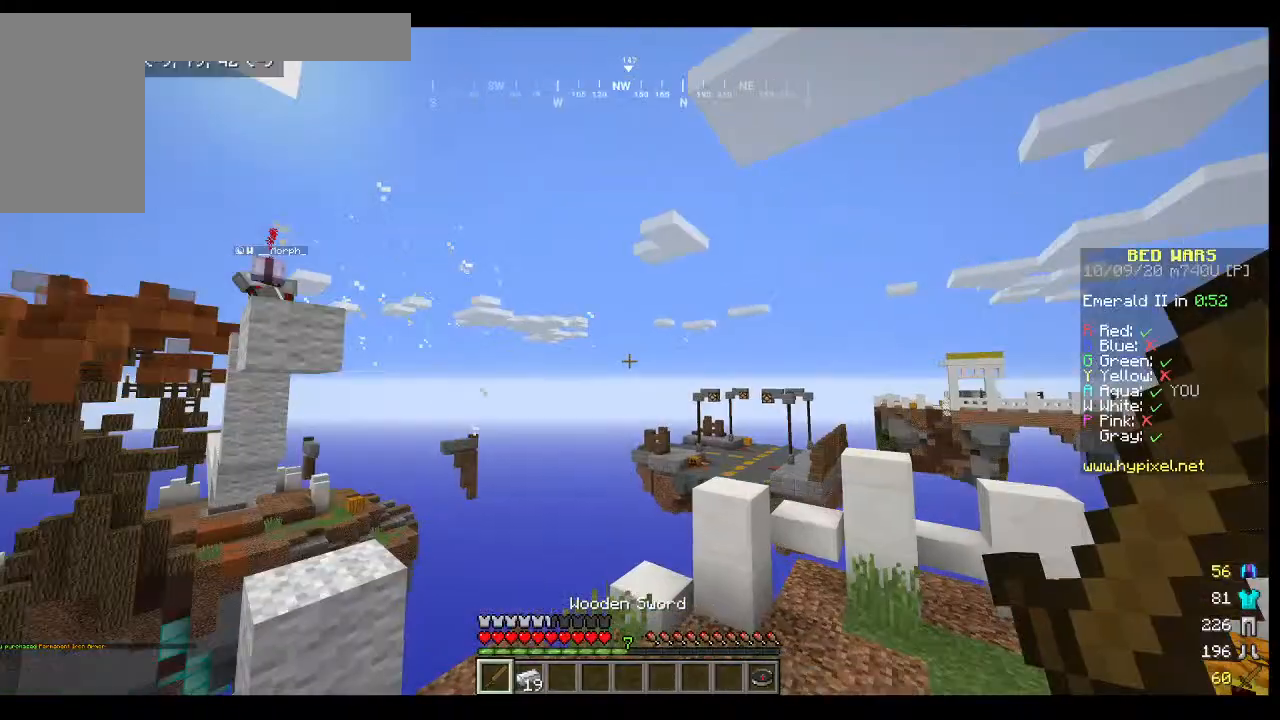
{"keys": [], "mouse": [], "events": [[167, "d", "up"], [167, "w", "up"]]}